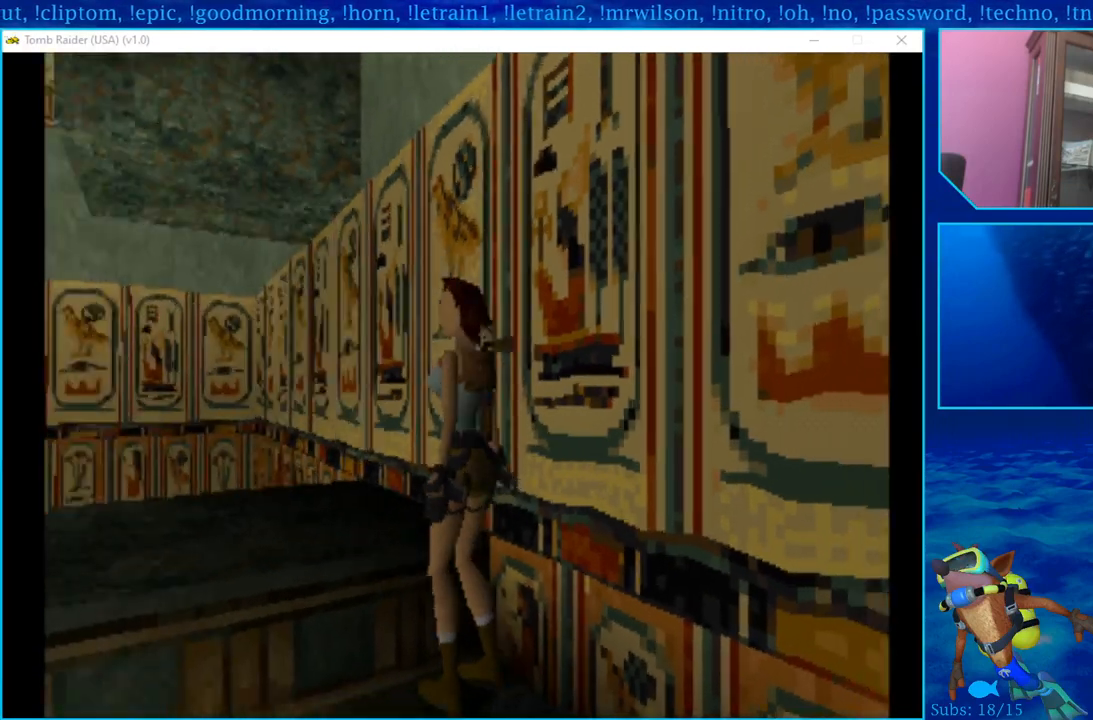
Gameplay with a controller (PlayStation layout); each line is a JSON object with the inputs held at the frame after it. "events" lists button and stick changes between this image and that frame as [ms after this image, input, new state], when the widget could be followed in between.
{"buttons": [], "left_stick": "center", "right_stick": "center", "events": [[450, "DPAD_UP", "up"]]}
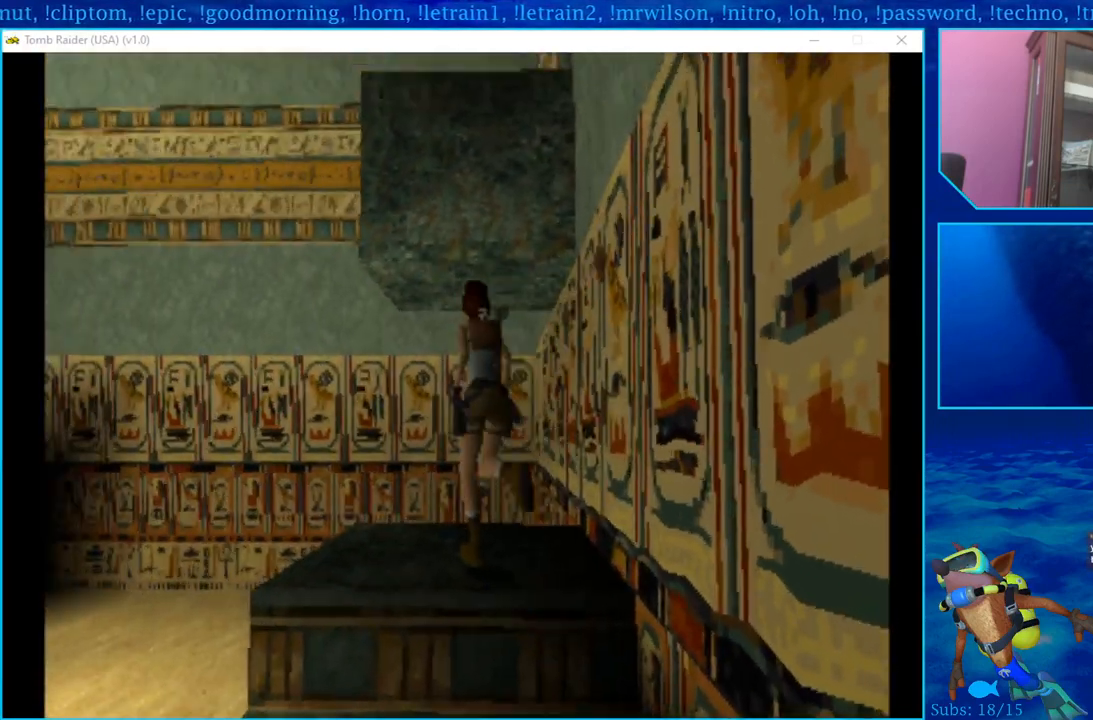
{"buttons": ["R1", "DPAD_RIGHT"], "left_stick": "center", "right_stick": "center", "events": [[183, "R1", "down"], [200, "DPAD_RIGHT", "down"]]}
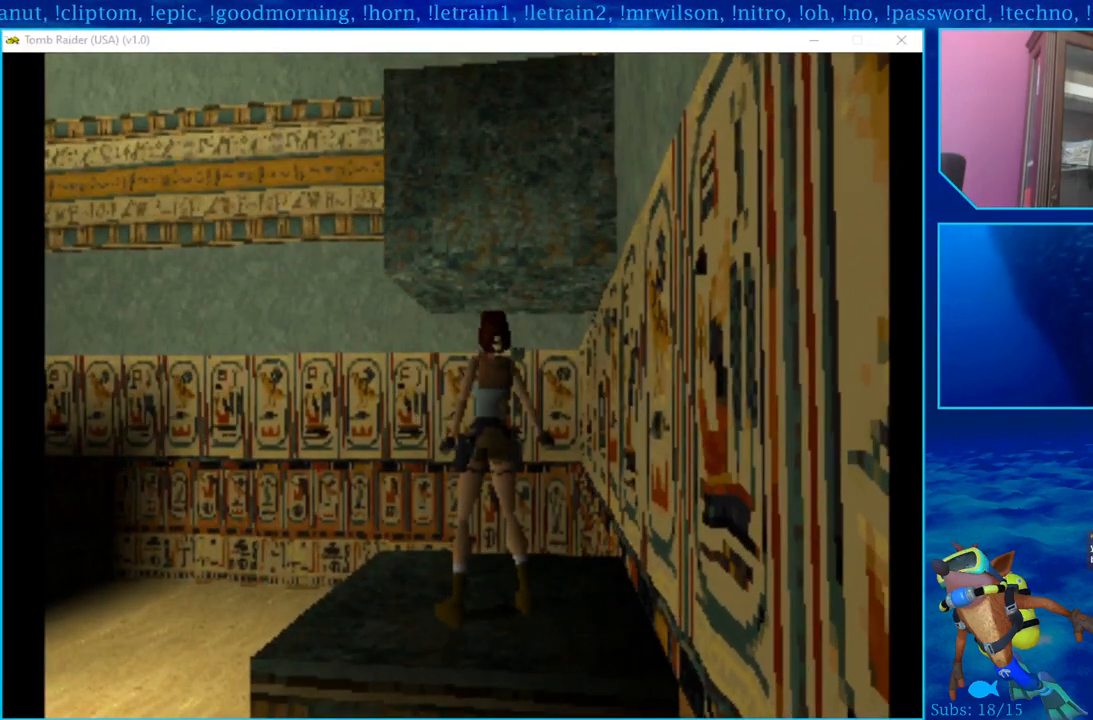
{"buttons": ["R1", "DPAD_UP"], "left_stick": "center", "right_stick": "center", "events": [[267, "DPAD_RIGHT", "up"], [333, "DPAD_UP", "down"]]}
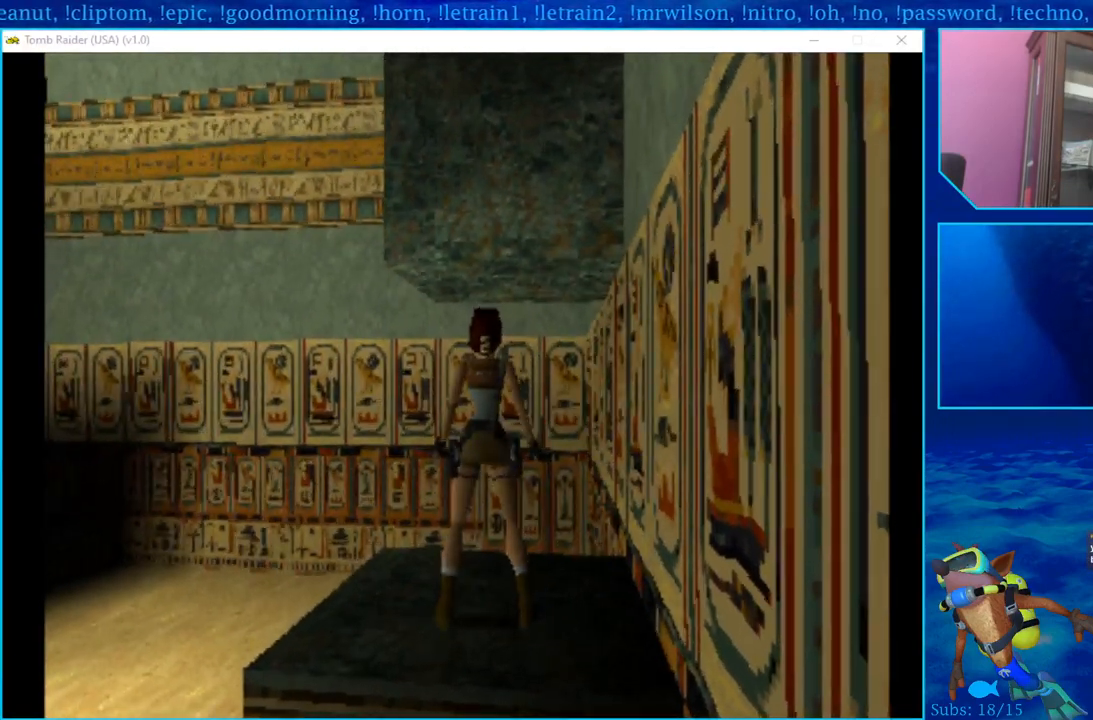
{"buttons": ["R1", "DPAD_UP", "DPAD_RIGHT"], "left_stick": "center", "right_stick": "center", "events": [[450, "DPAD_RIGHT", "down"]]}
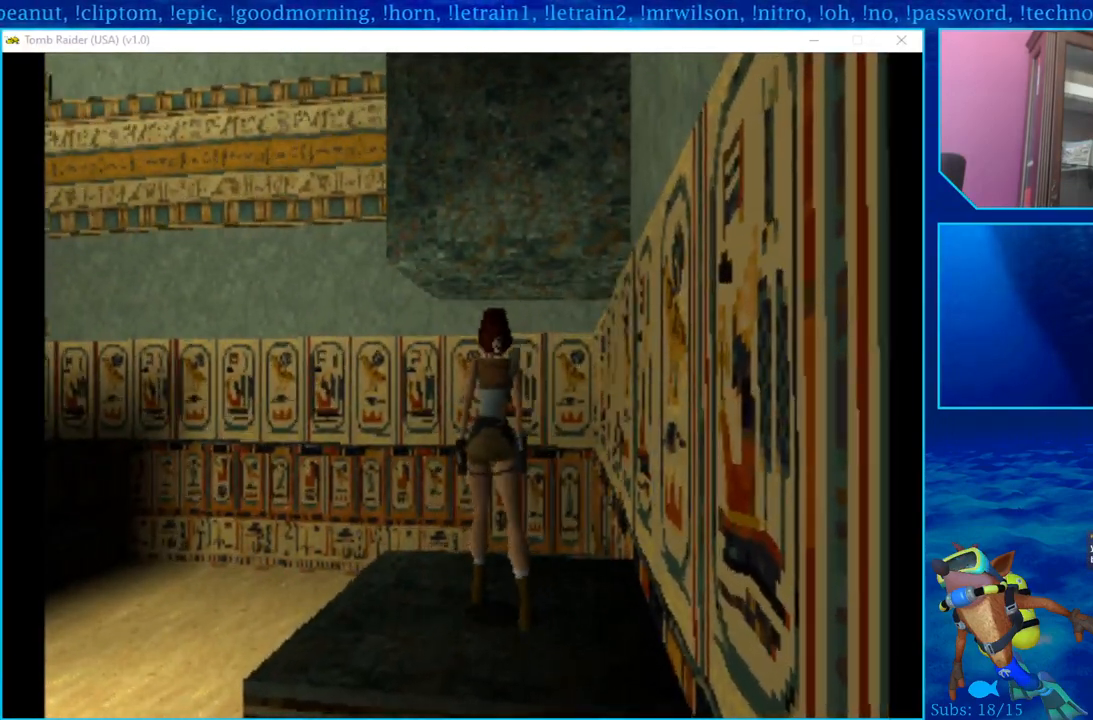
{"buttons": ["R1", "DPAD_RIGHT"], "left_stick": "center", "right_stick": "center", "events": [[17, "DPAD_UP", "up"], [33, "DPAD_UP", "down"], [167, "DPAD_RIGHT", "up"], [367, "DPAD_RIGHT", "down"], [400, "DPAD_UP", "up"]]}
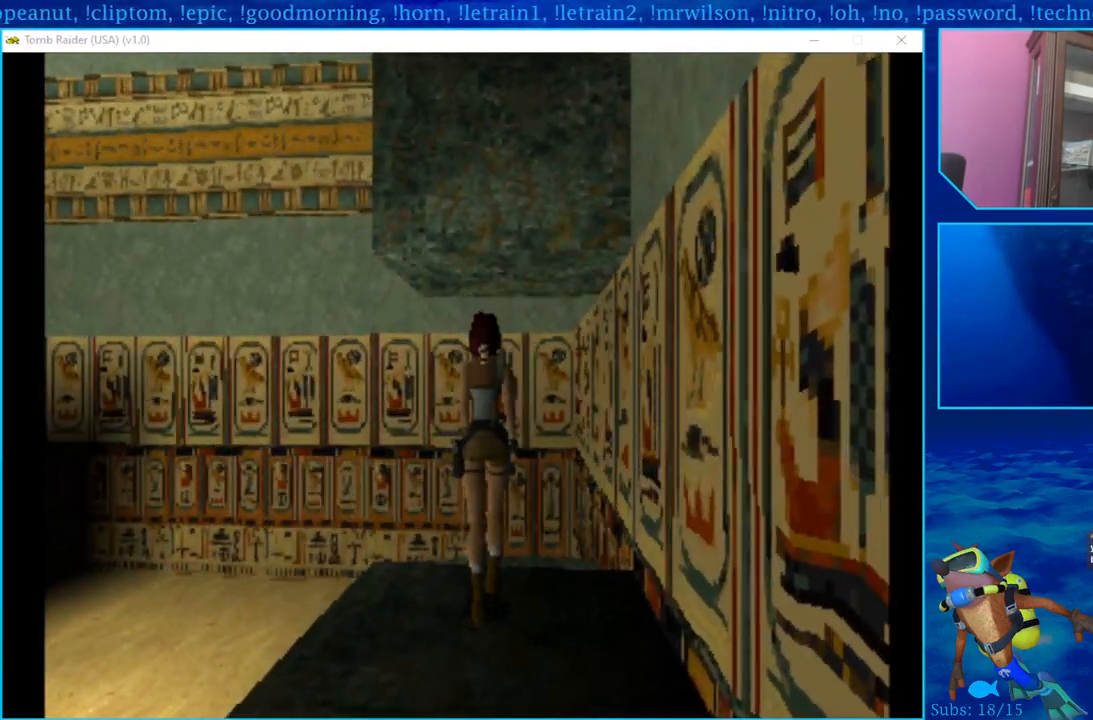
{"buttons": ["R1"], "left_stick": "center", "right_stick": "center", "events": [[33, "DPAD_UP", "down"], [67, "DPAD_RIGHT", "up"], [450, "DPAD_UP", "up"]]}
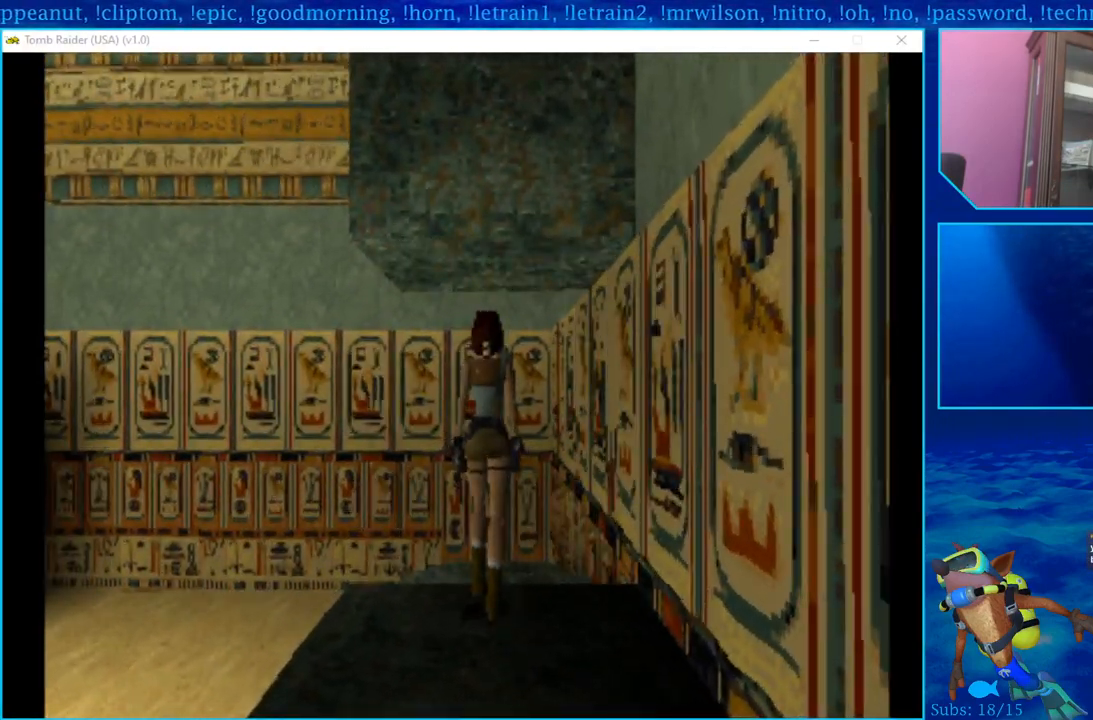
{"buttons": ["R1"], "left_stick": "center", "right_stick": "center", "events": []}
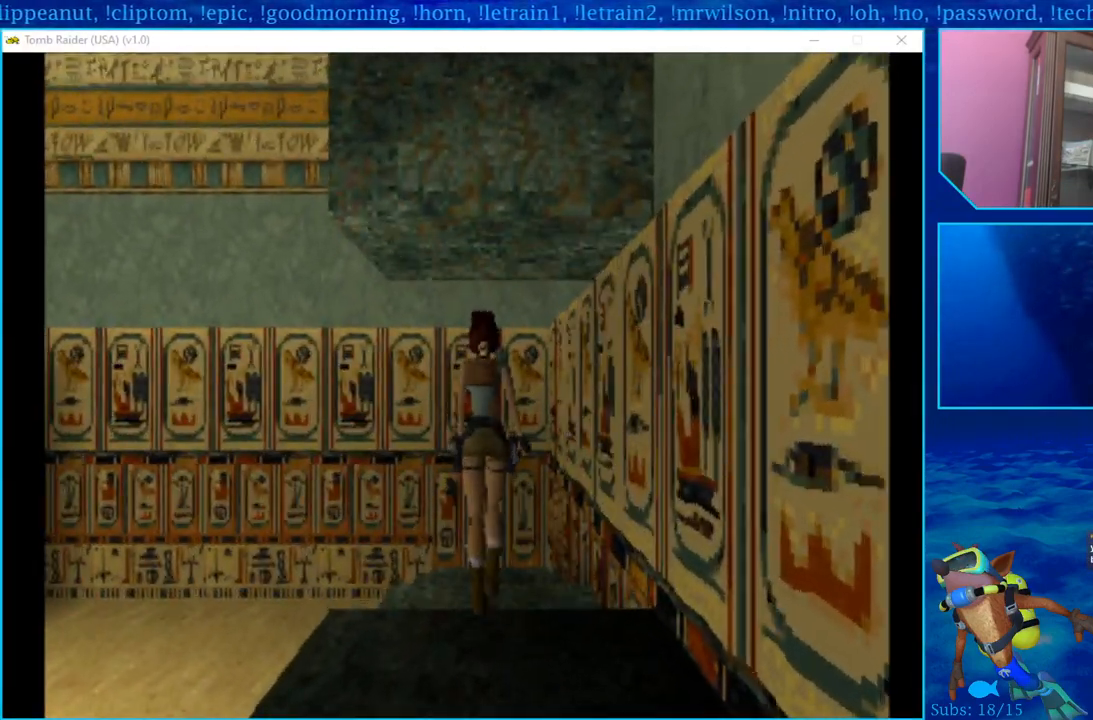
{"buttons": ["R1", "DPAD_DOWN"], "left_stick": "center", "right_stick": "center", "events": [[450, "DPAD_DOWN", "down"]]}
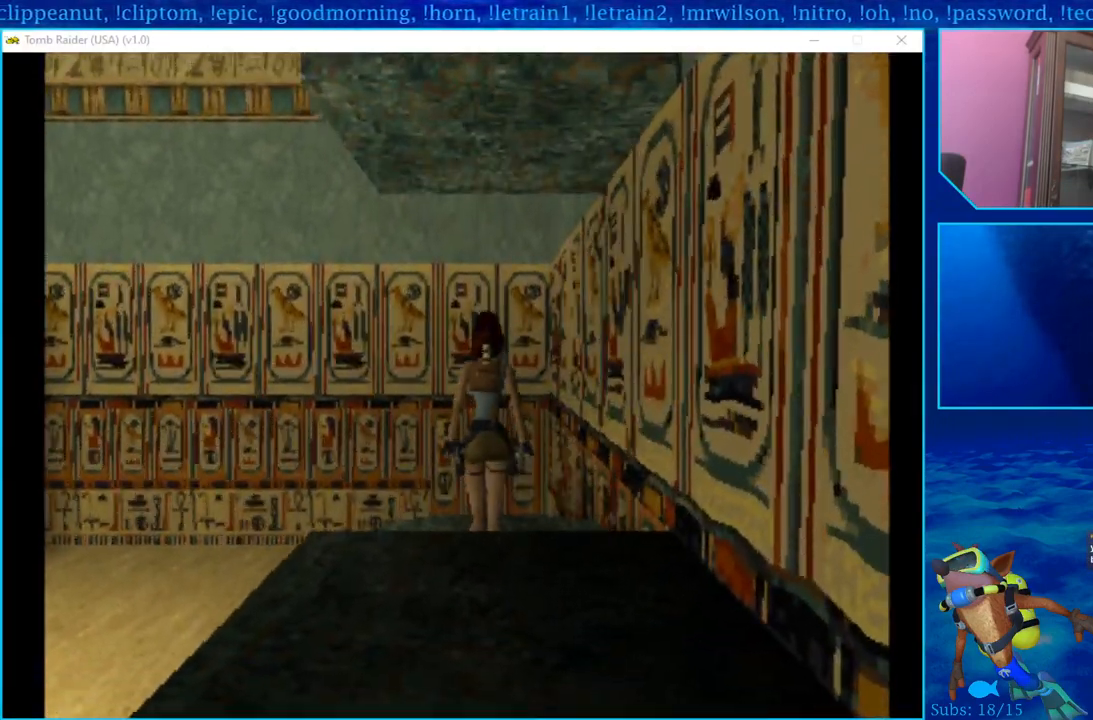
{"buttons": ["R1", "DPAD_DOWN"], "left_stick": "center", "right_stick": "center", "events": []}
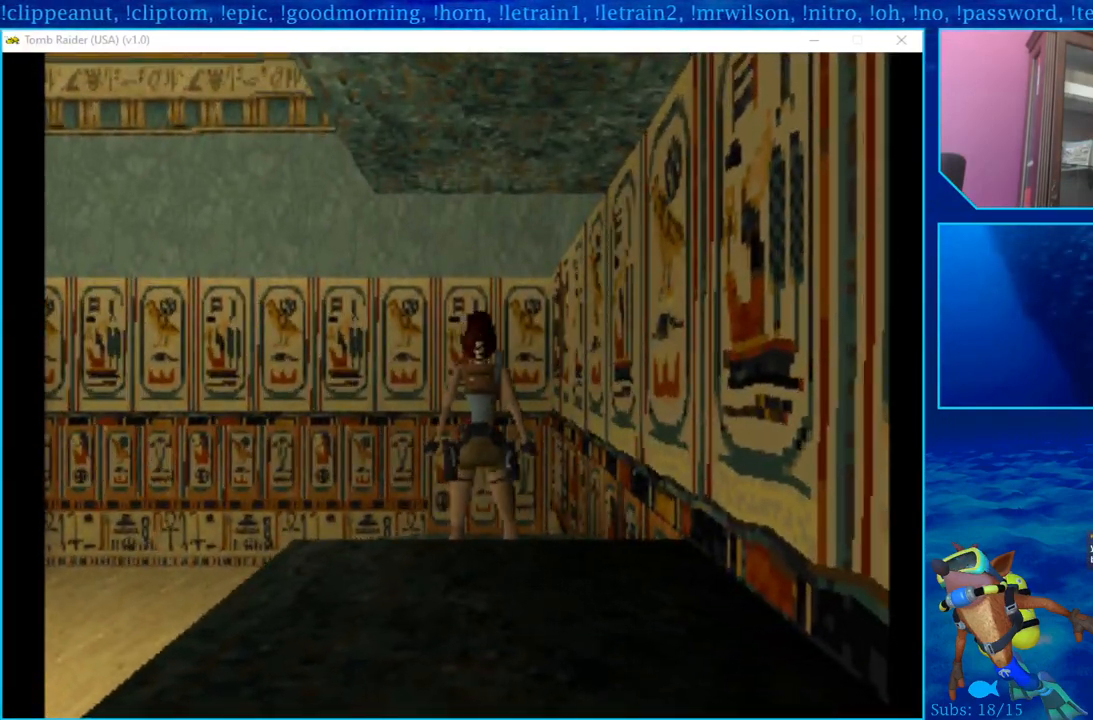
{"buttons": ["R1", "DPAD_DOWN"], "left_stick": "center", "right_stick": "center", "events": []}
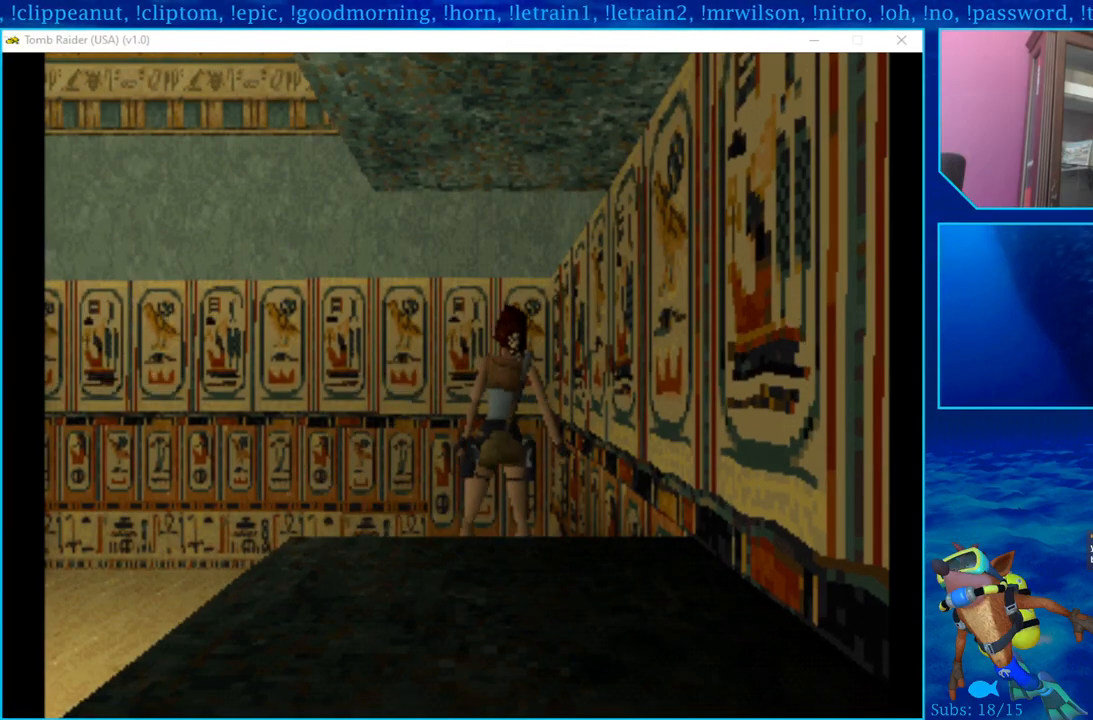
{"buttons": ["R1"], "left_stick": "center", "right_stick": "center", "events": [[83, "DPAD_DOWN", "up"]]}
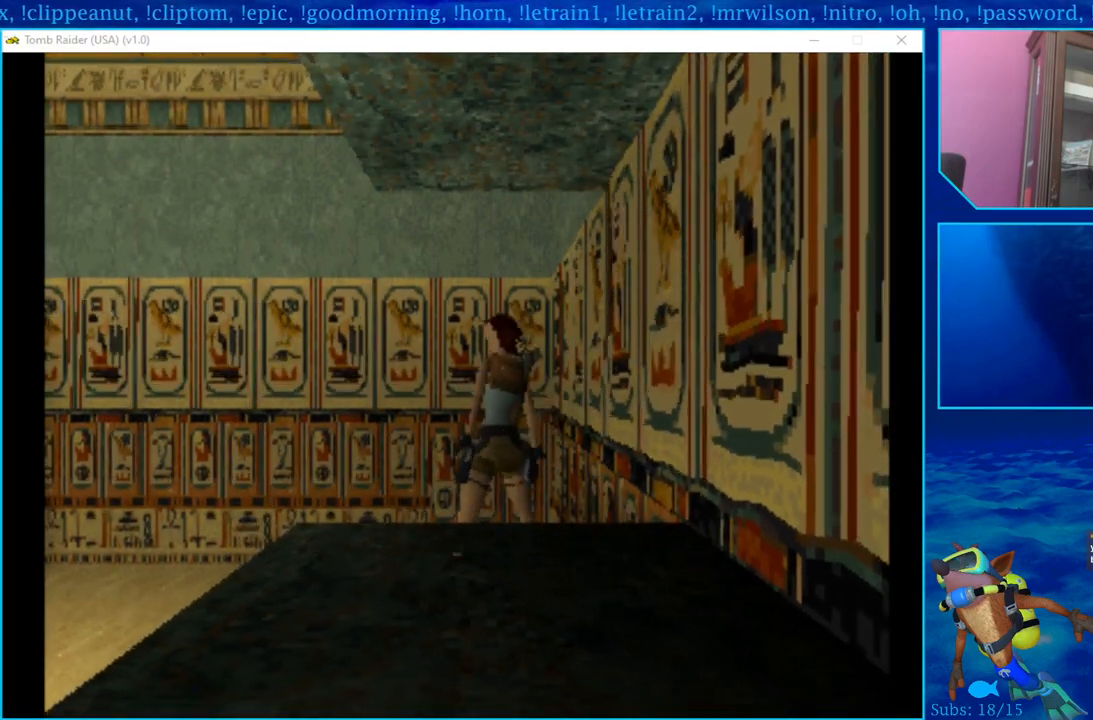
{"buttons": ["R1"], "left_stick": "center", "right_stick": "center", "events": []}
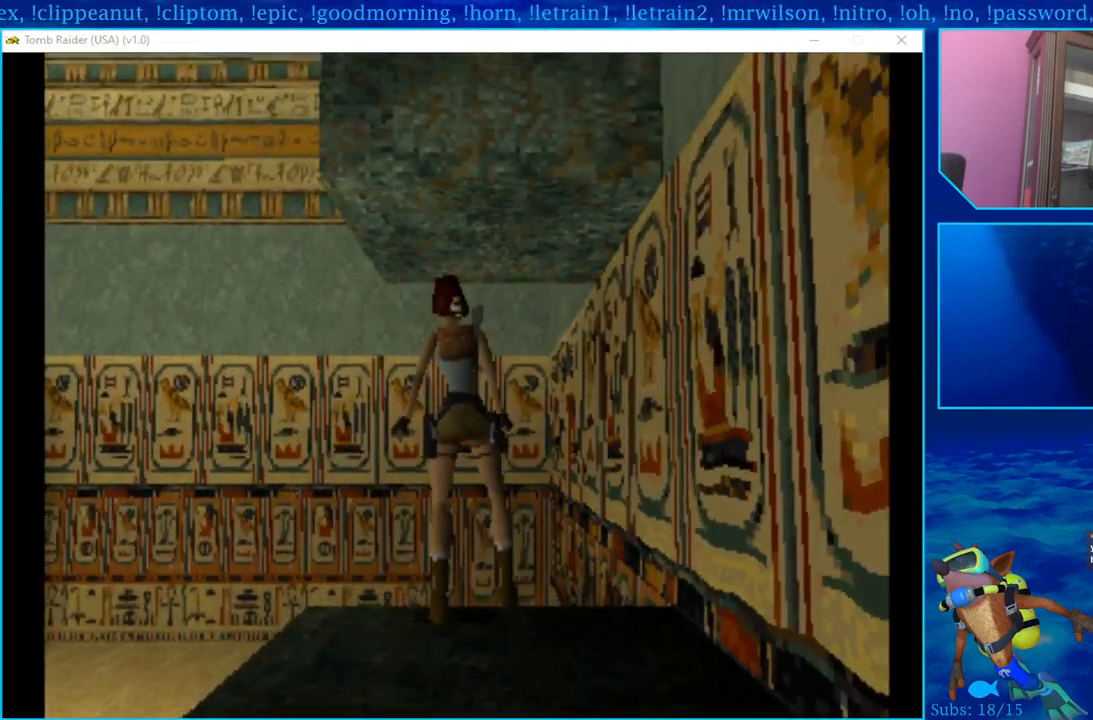
{"buttons": [], "left_stick": "center", "right_stick": "center", "events": [[133, "R1", "up"]]}
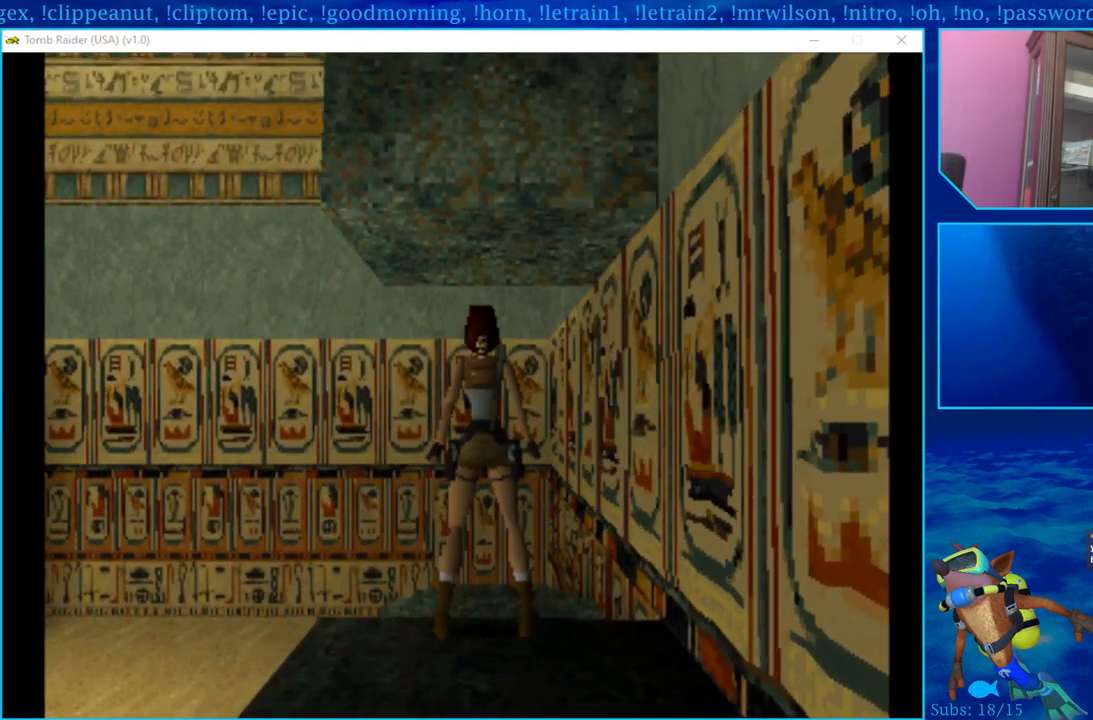
{"buttons": [], "left_stick": "center", "right_stick": "center", "events": [[167, "SQUARE", "down"], [417, "SQUARE", "up"]]}
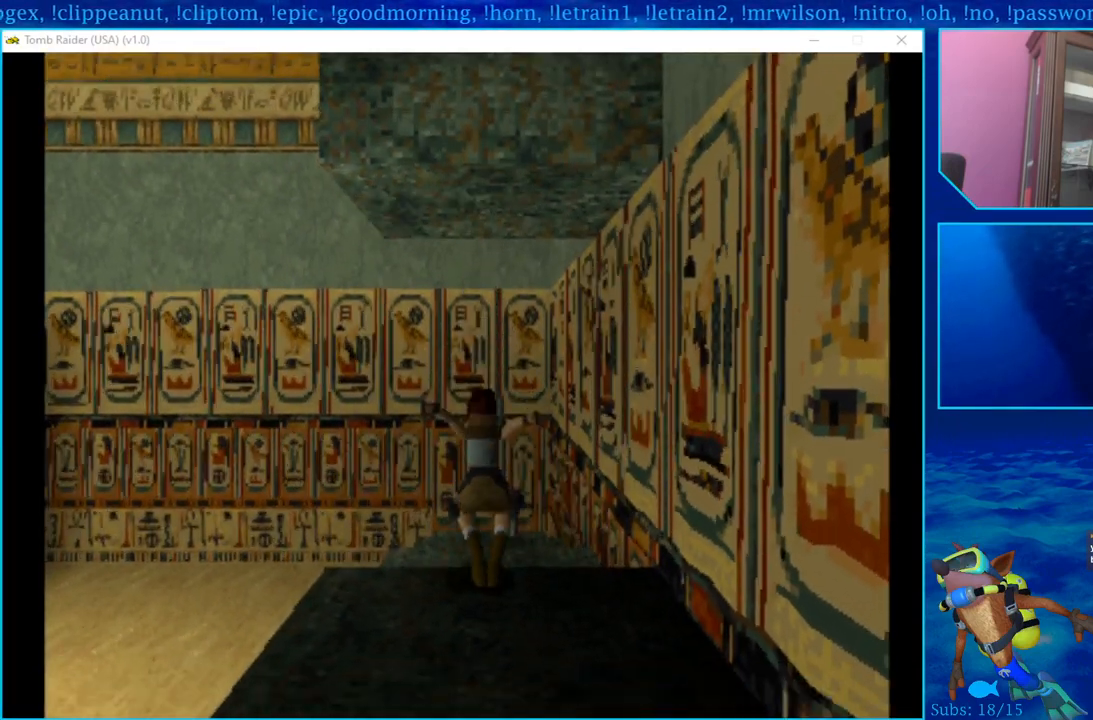
{"buttons": ["CROSS", "DPAD_UP"], "left_stick": "center", "right_stick": "center", "events": [[100, "CROSS", "down"], [450, "DPAD_UP", "down"]]}
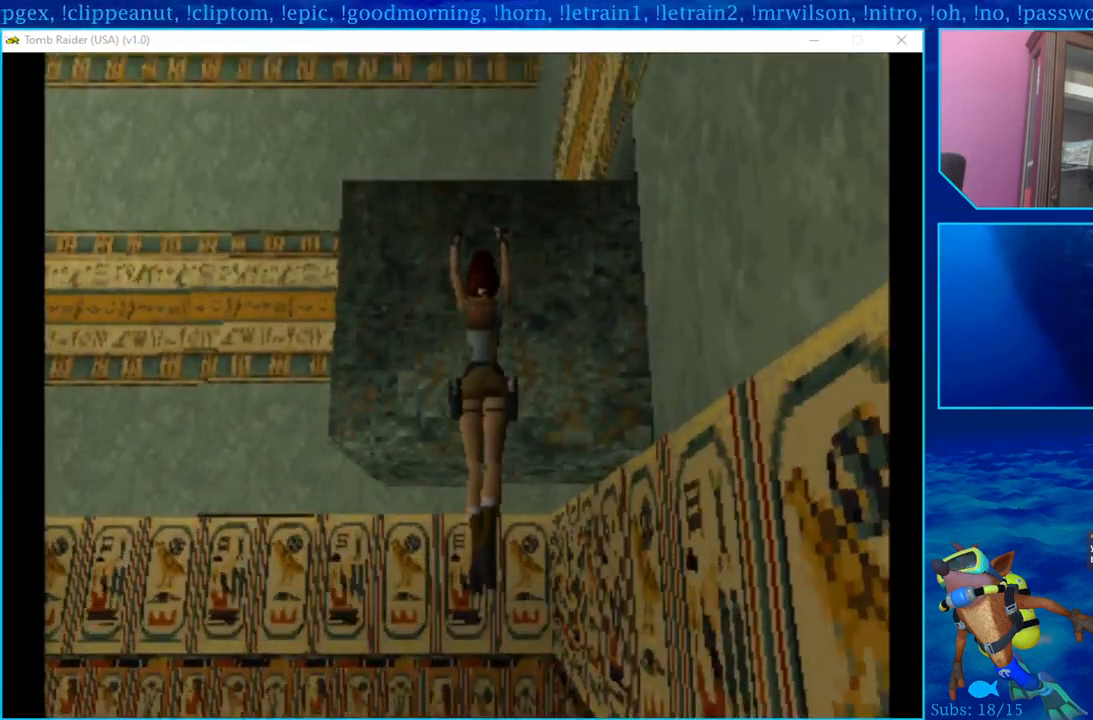
{"buttons": ["CROSS", "DPAD_UP"], "left_stick": "center", "right_stick": "center", "events": []}
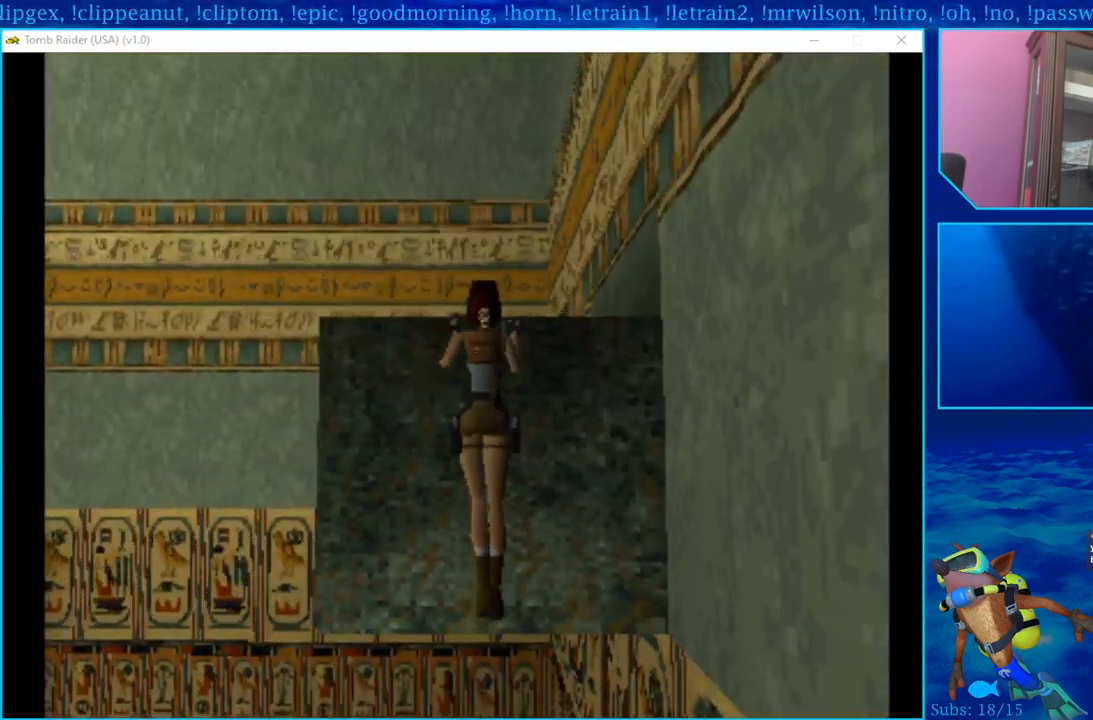
{"buttons": ["CROSS", "DPAD_UP"], "left_stick": "center", "right_stick": "center", "events": []}
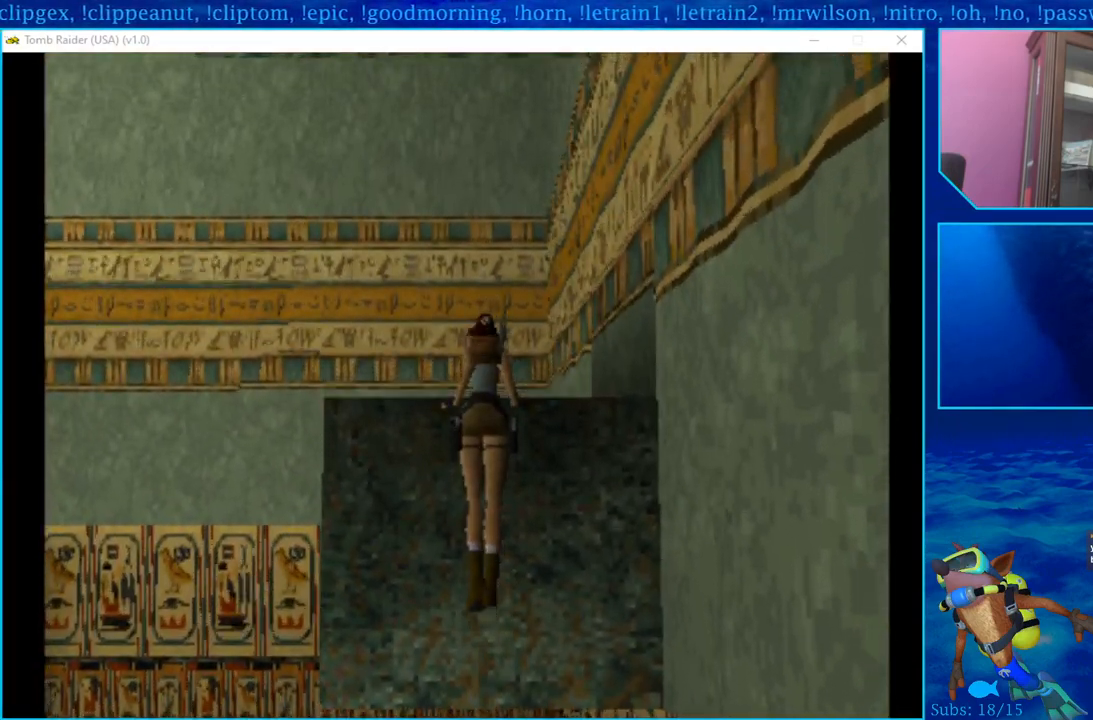
{"buttons": ["DPAD_UP"], "left_stick": "center", "right_stick": "center", "events": [[233, "CROSS", "up"]]}
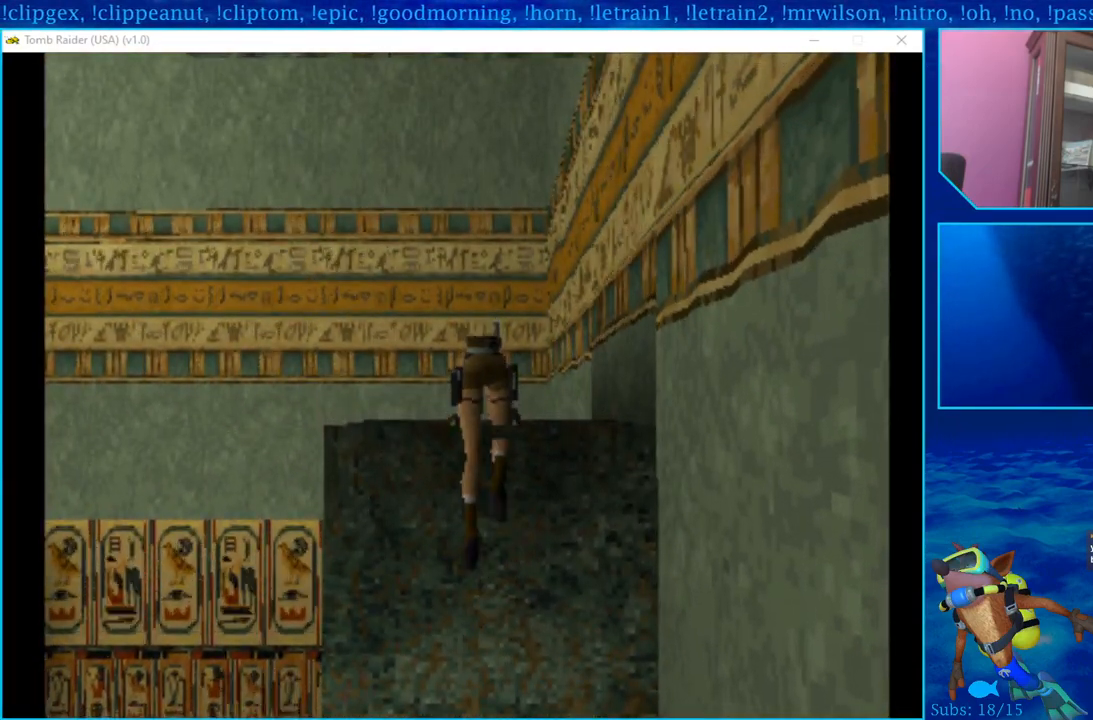
{"buttons": ["DPAD_UP"], "left_stick": "center", "right_stick": "center", "events": []}
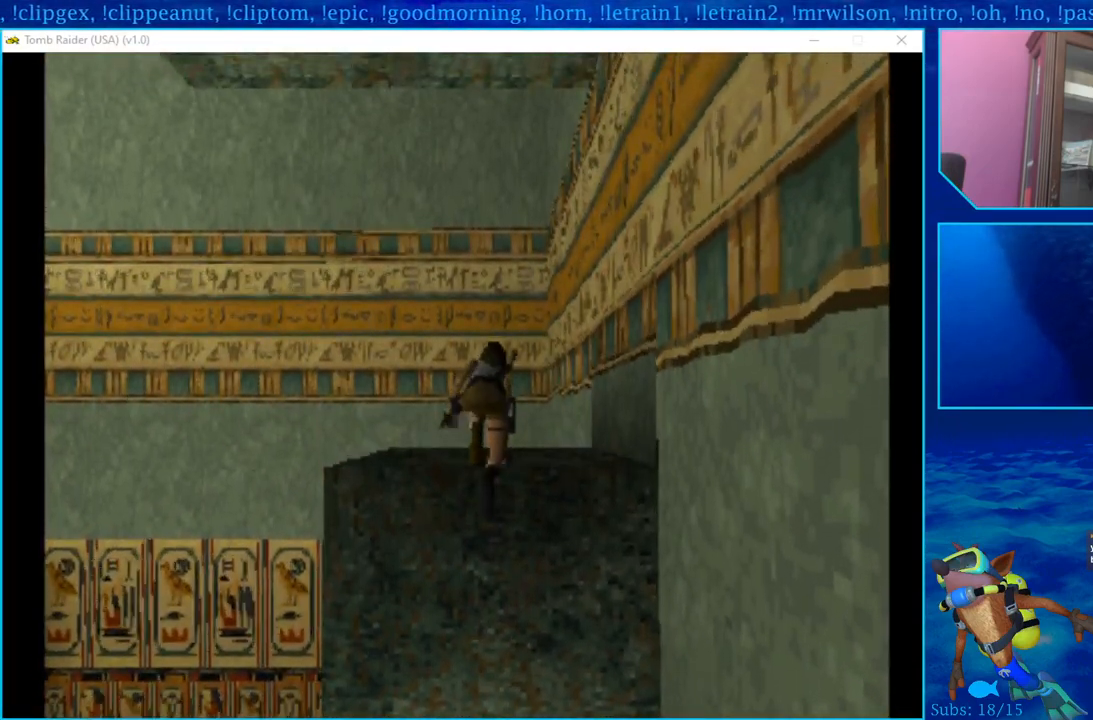
{"buttons": ["DPAD_UP"], "left_stick": "center", "right_stick": "center", "events": [[50, "DPAD_UP", "up"], [500, "DPAD_UP", "down"]]}
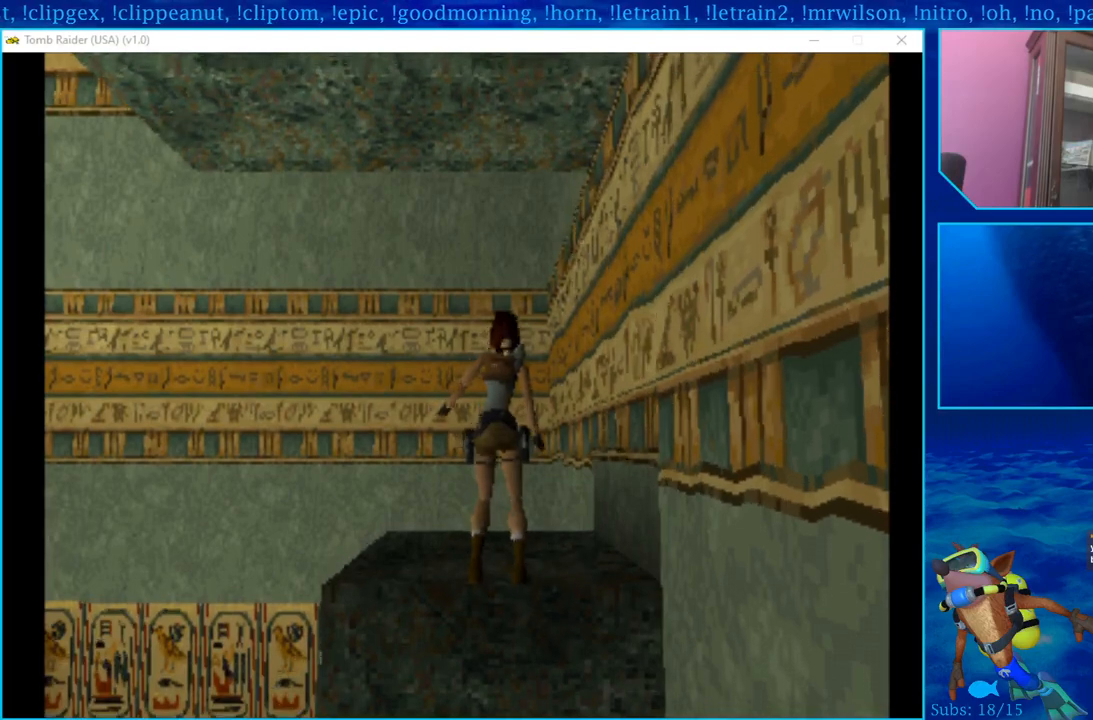
{"buttons": [], "left_stick": "center", "right_stick": "center", "events": [[417, "DPAD_UP", "up"]]}
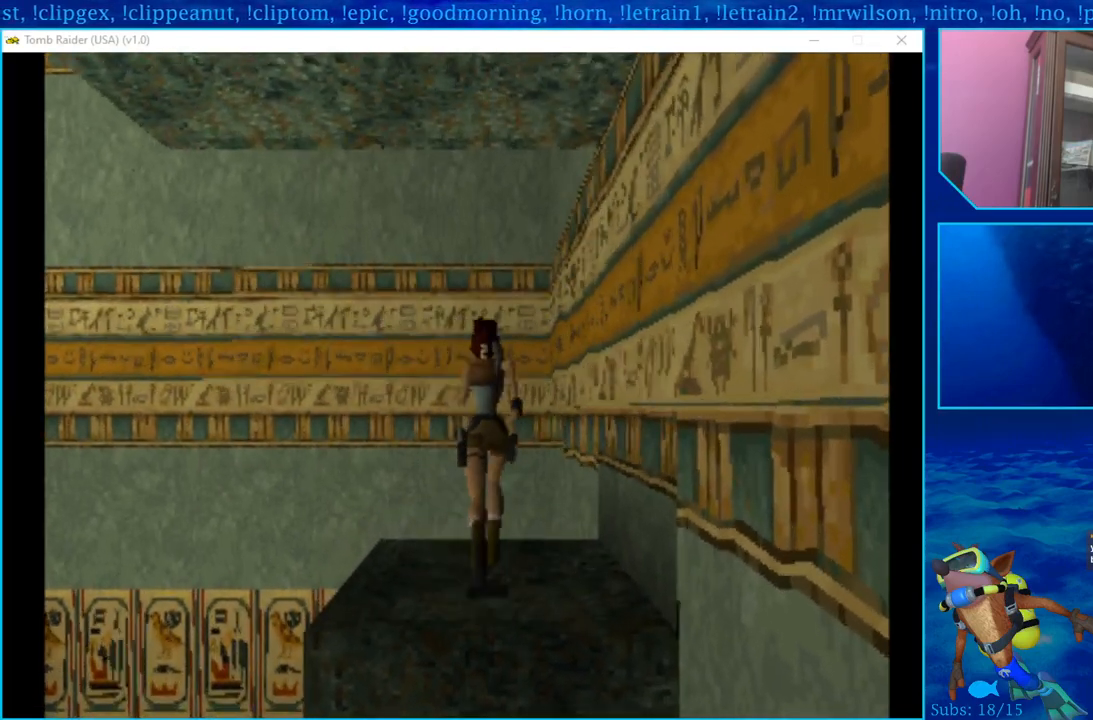
{"buttons": ["DPAD_RIGHT"], "left_stick": "center", "right_stick": "center", "events": [[100, "DPAD_RIGHT", "down"]]}
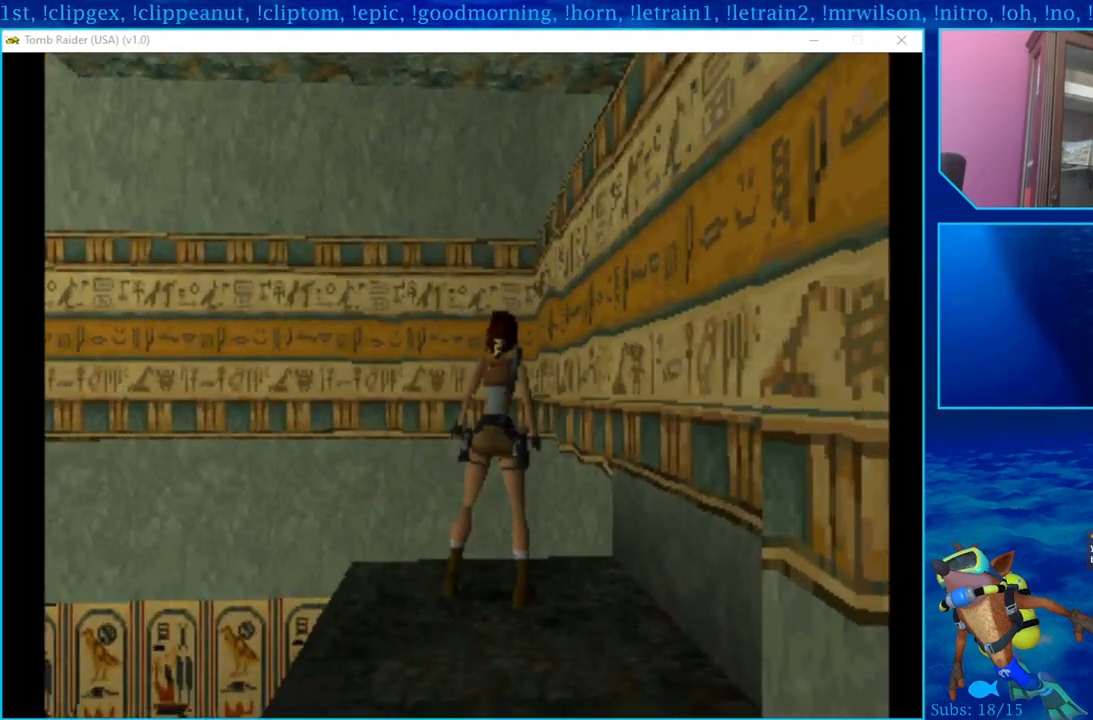
{"buttons": ["DPAD_RIGHT"], "left_stick": "center", "right_stick": "center", "events": []}
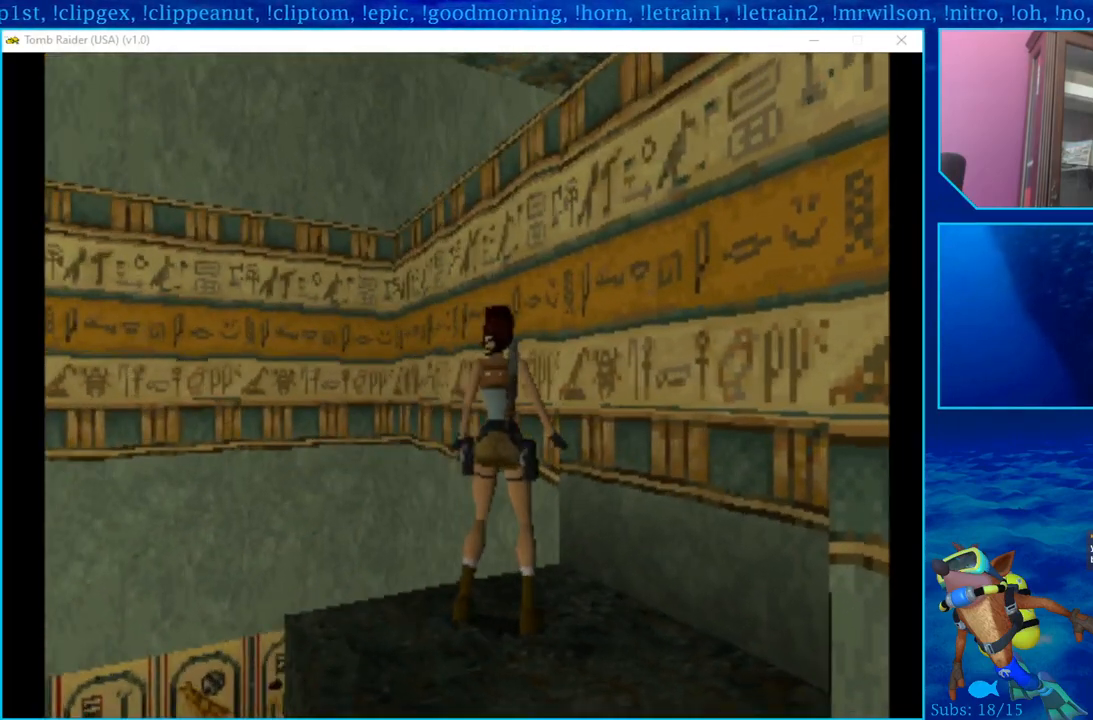
{"buttons": [], "left_stick": "center", "right_stick": "center", "events": [[500, "DPAD_RIGHT", "up"]]}
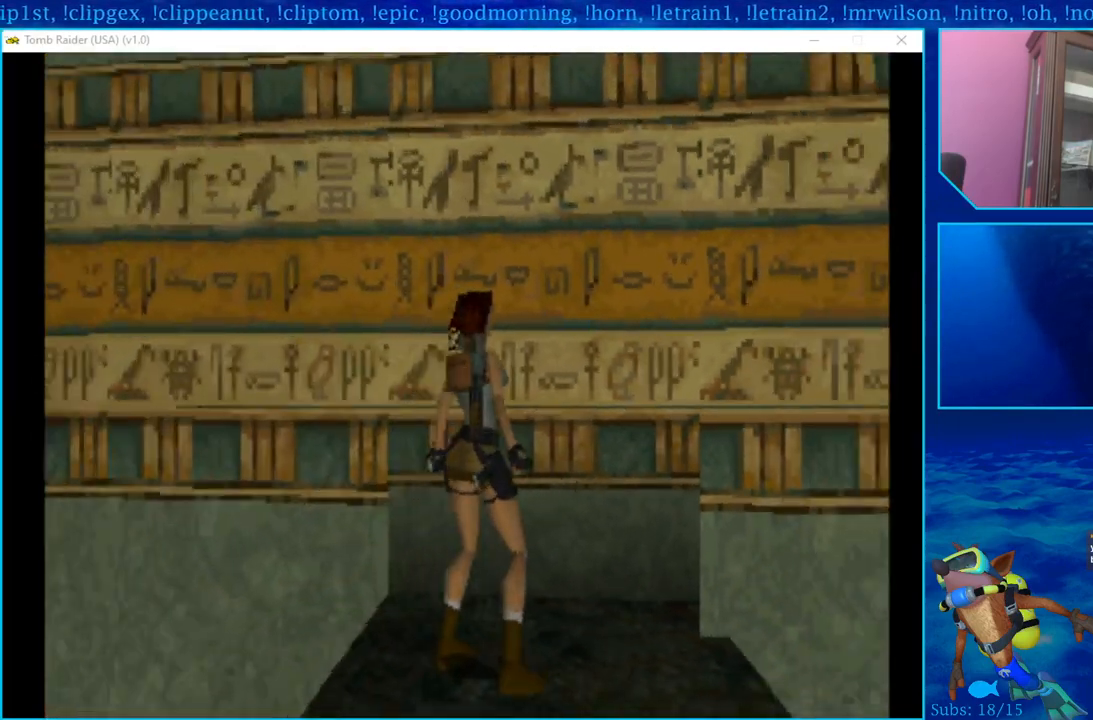
{"buttons": [], "left_stick": "center", "right_stick": "center", "events": []}
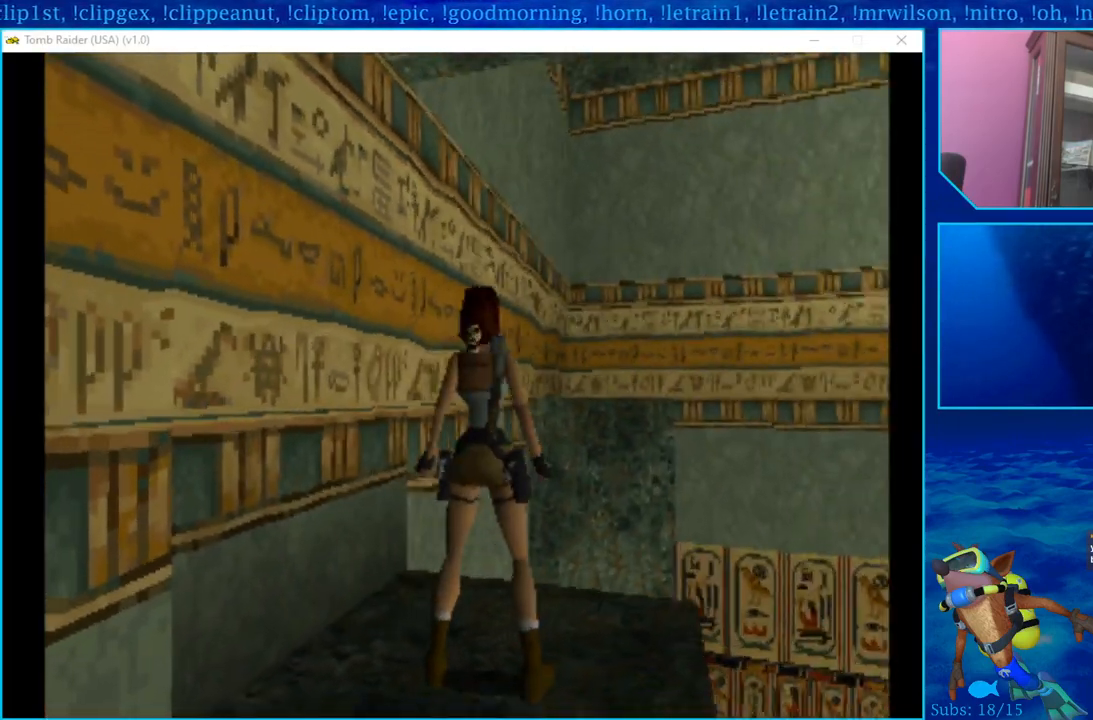
{"buttons": [], "left_stick": "center", "right_stick": "center", "events": [[83, "DPAD_RIGHT", "down"], [183, "DPAD_RIGHT", "up"]]}
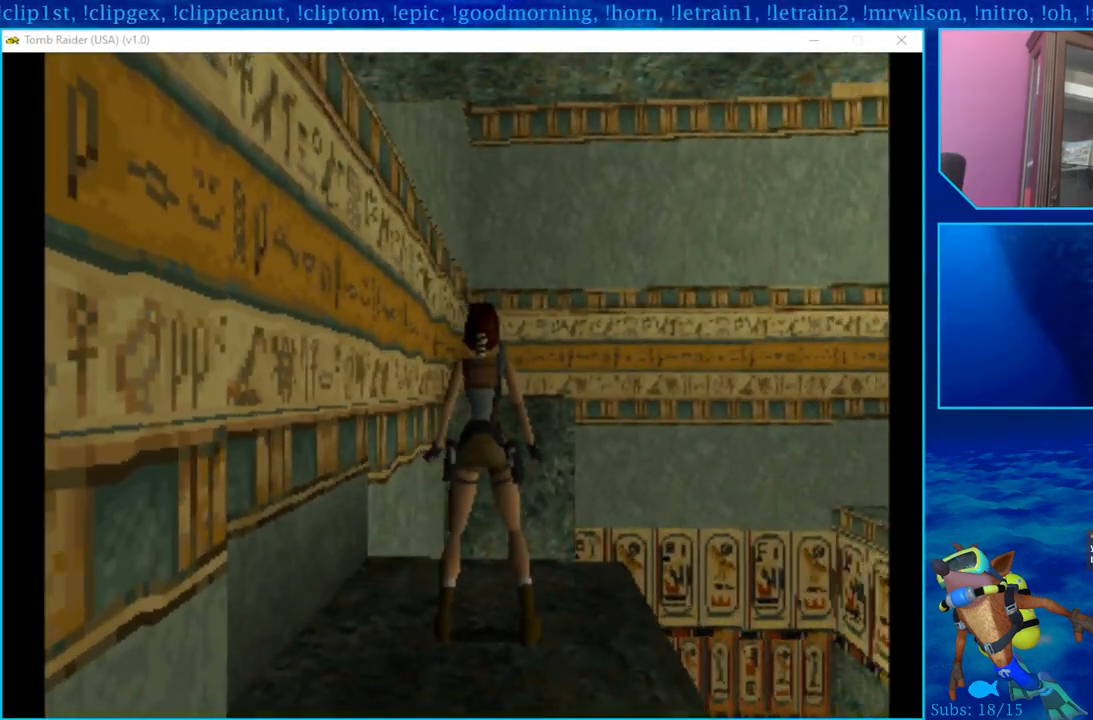
{"buttons": ["R1", "DPAD_DOWN"], "left_stick": "center", "right_stick": "center", "events": [[67, "R1", "down"], [333, "DPAD_DOWN", "down"]]}
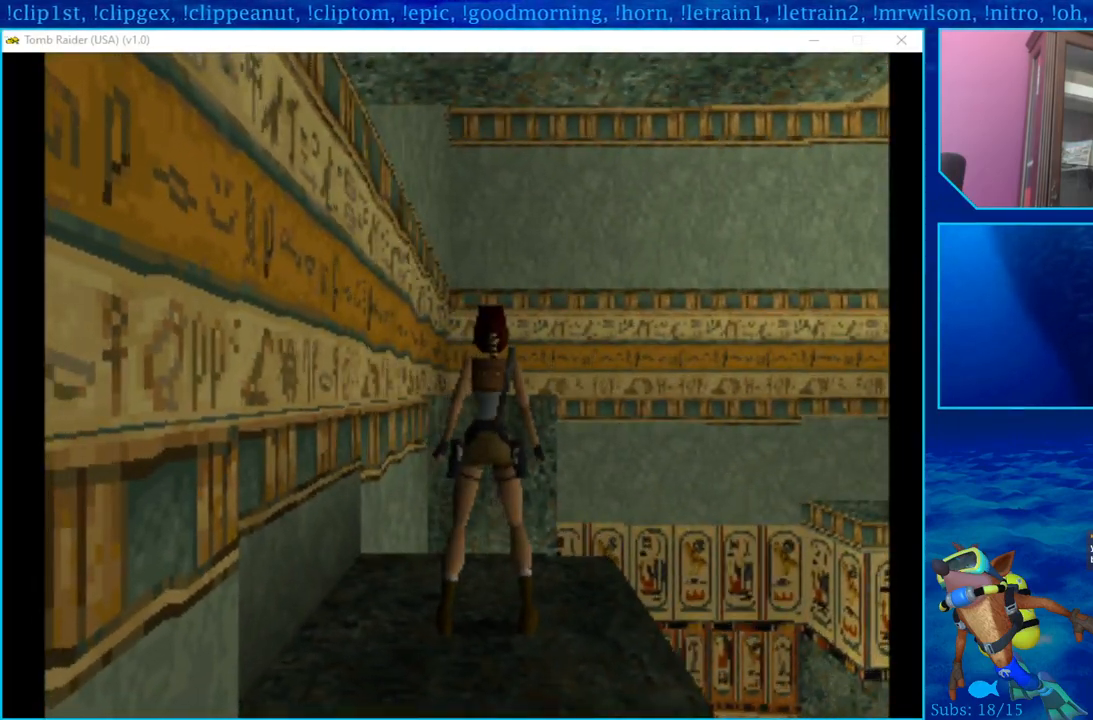
{"buttons": ["R1", "DPAD_DOWN"], "left_stick": "center", "right_stick": "center", "events": []}
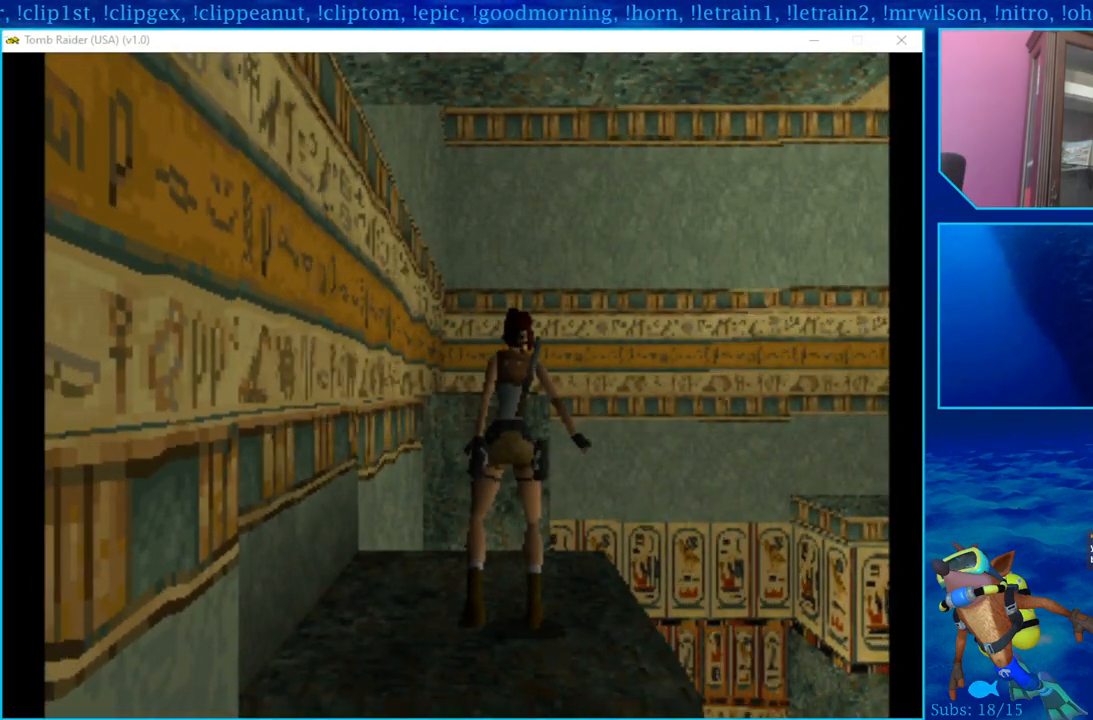
{"buttons": ["R1", "DPAD_DOWN"], "left_stick": "center", "right_stick": "center", "events": []}
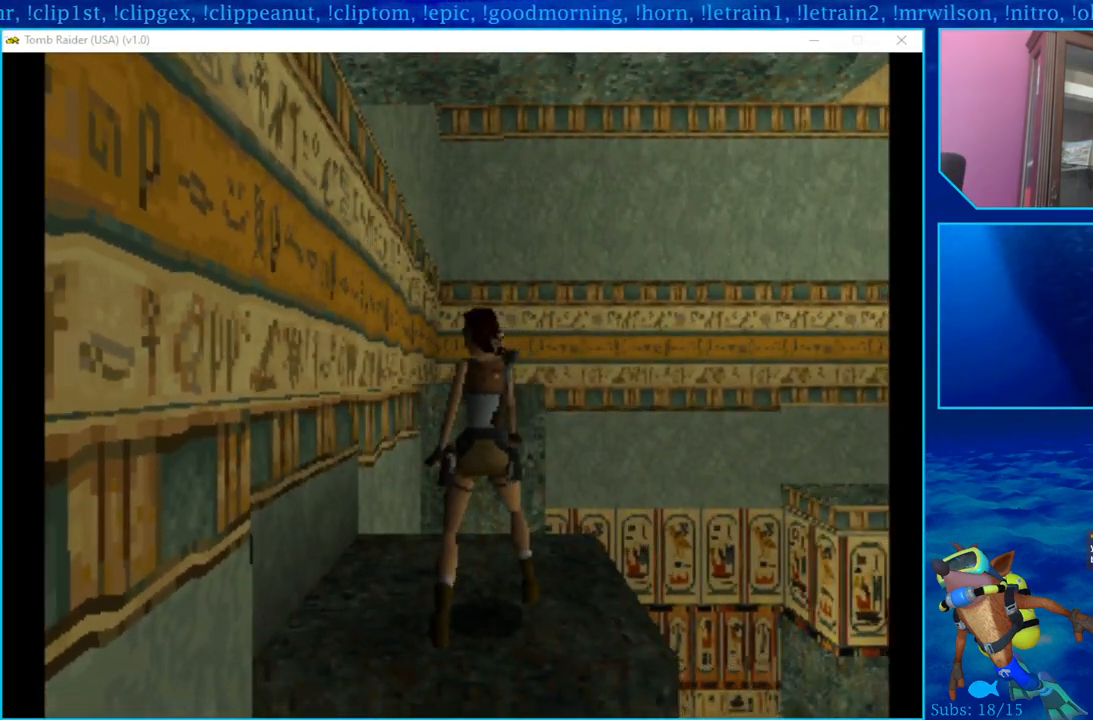
{"buttons": [], "left_stick": "center", "right_stick": "center", "events": [[350, "DPAD_DOWN", "up"], [500, "R1", "up"]]}